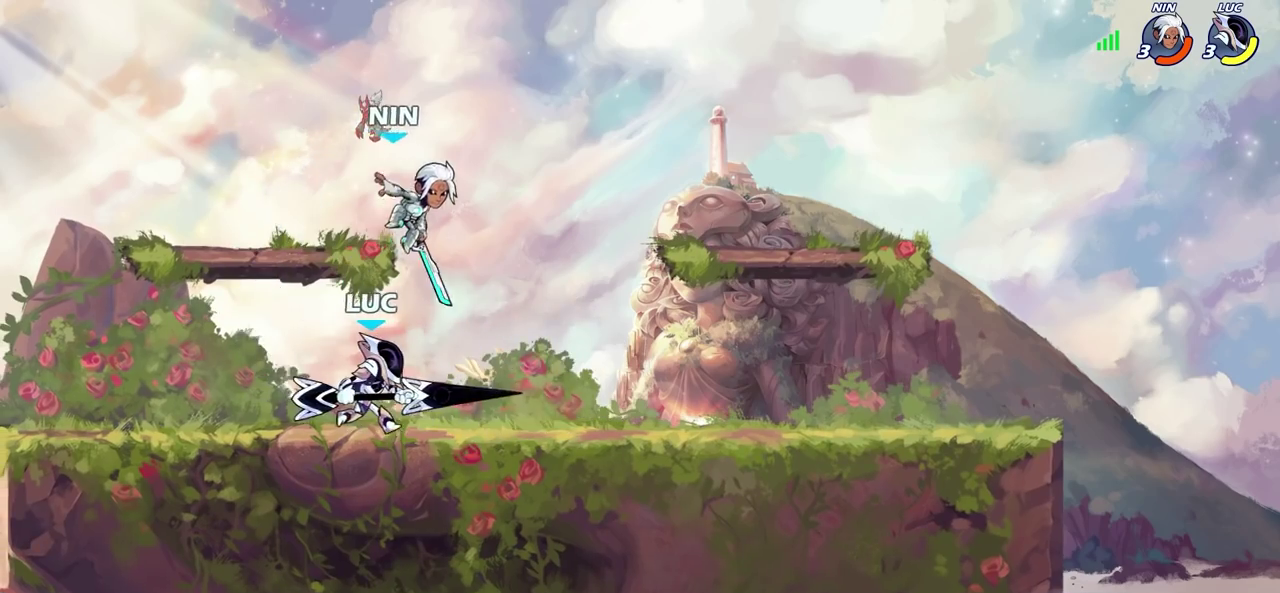
Gameplay with a controller (PlayStation layout); each line is a JSON object with the inputs held at the frame after it (dt_ms = milliseconds from this image to that frame). "events" lists button and stick changes between this image and that frame as [ms after this image, input, new state], when the widget could be followed in between. Not read: R1.
{"dt_ms": 300, "buttons": [], "left_stick": "center", "right_stick": "center"}
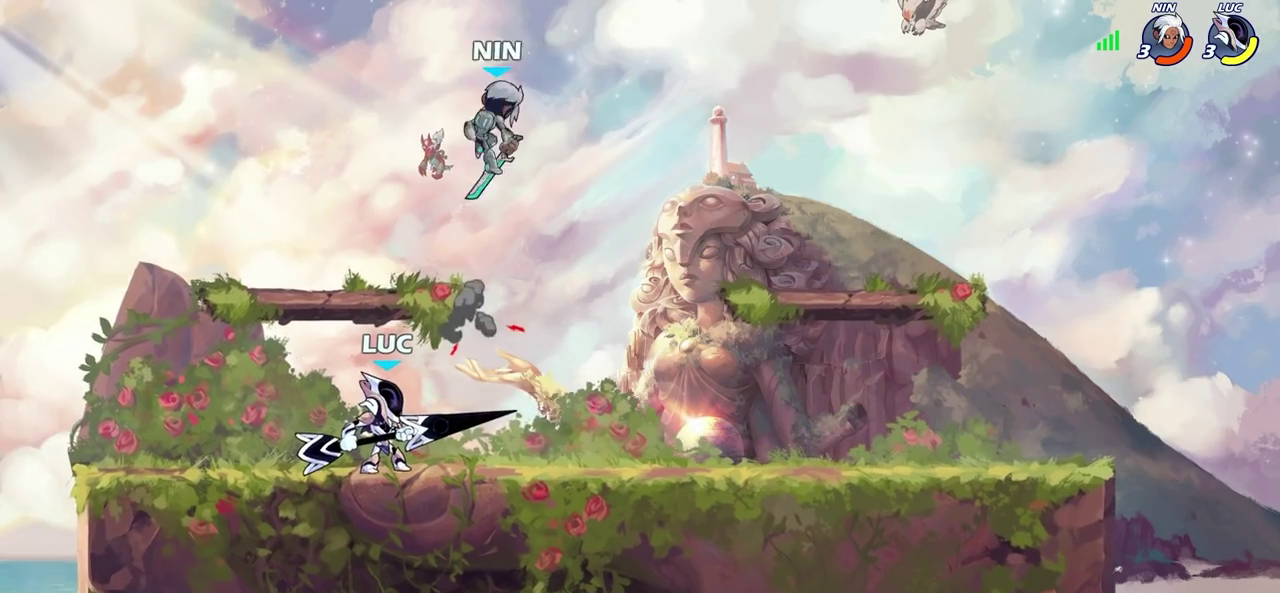
{"dt_ms": 500, "buttons": ["SQUARE"], "left_stick": "down", "right_stick": "center", "events": [[367, "left_stick", "down"], [433, "SQUARE", "down"]]}
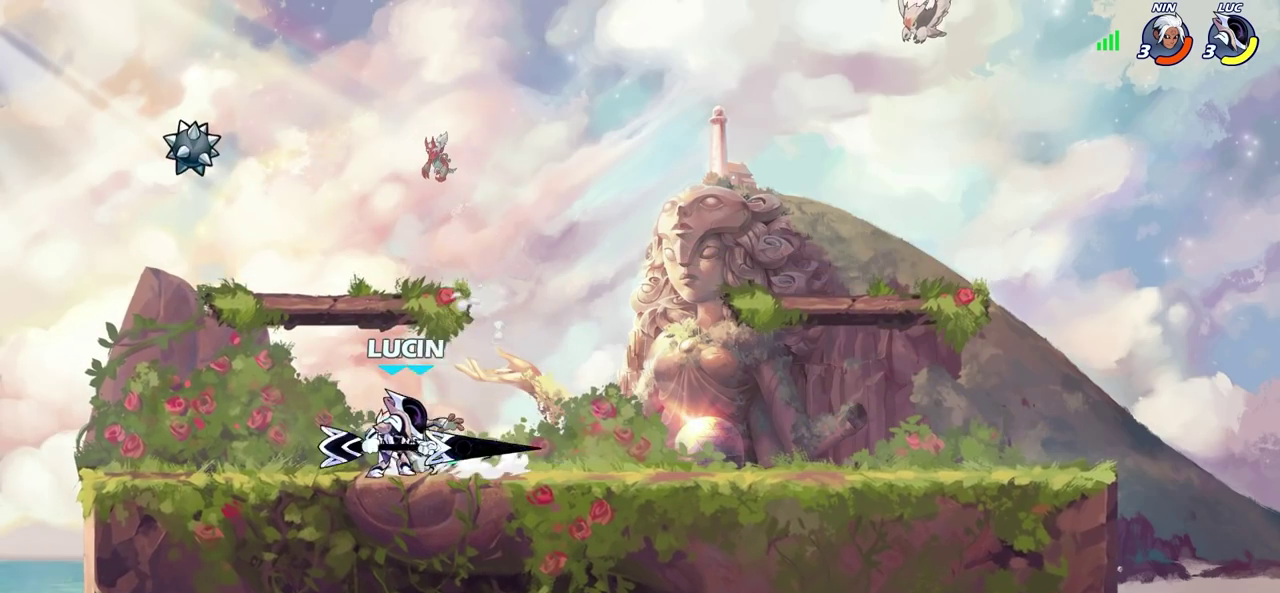
{"dt_ms": 300, "buttons": [], "left_stick": "down-left", "right_stick": "center", "events": [[33, "SQUARE", "up"], [100, "left_stick", "down-left"], [167, "SQUARE", "down"], [267, "SQUARE", "up"]]}
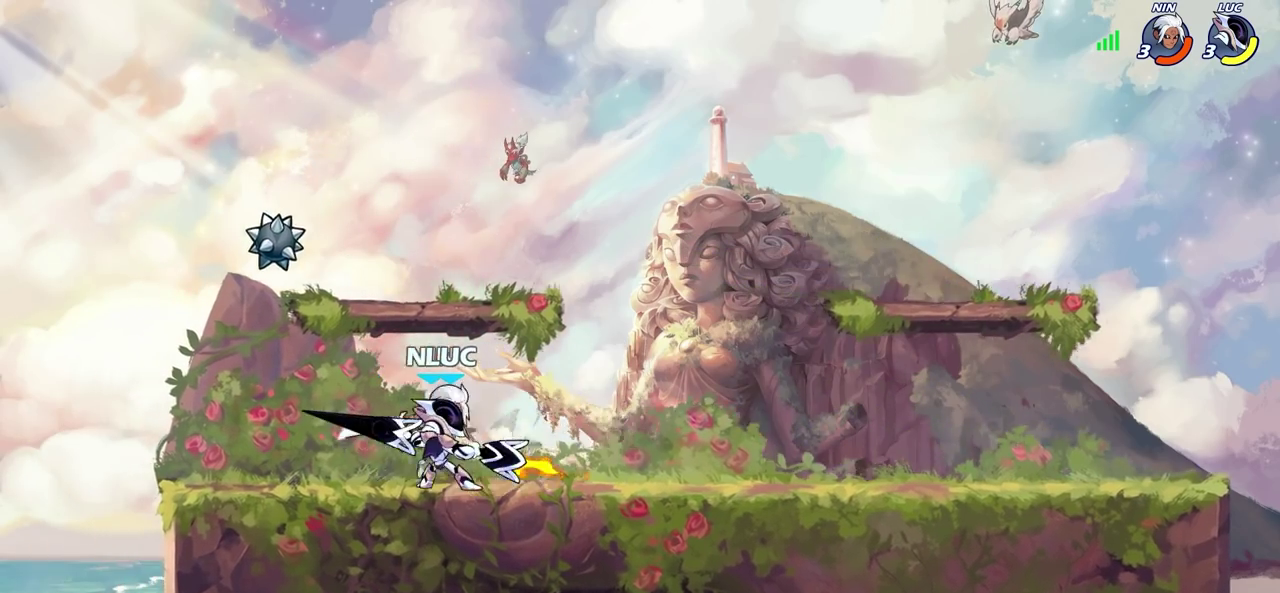
{"dt_ms": 600, "buttons": ["CROSS", "R2"], "left_stick": "up-right", "right_stick": "center", "events": [[67, "left_stick", "up-left"], [250, "left_stick", "center"], [517, "left_stick", "up-right"], [533, "CROSS", "down"], [567, "R2", "down"]]}
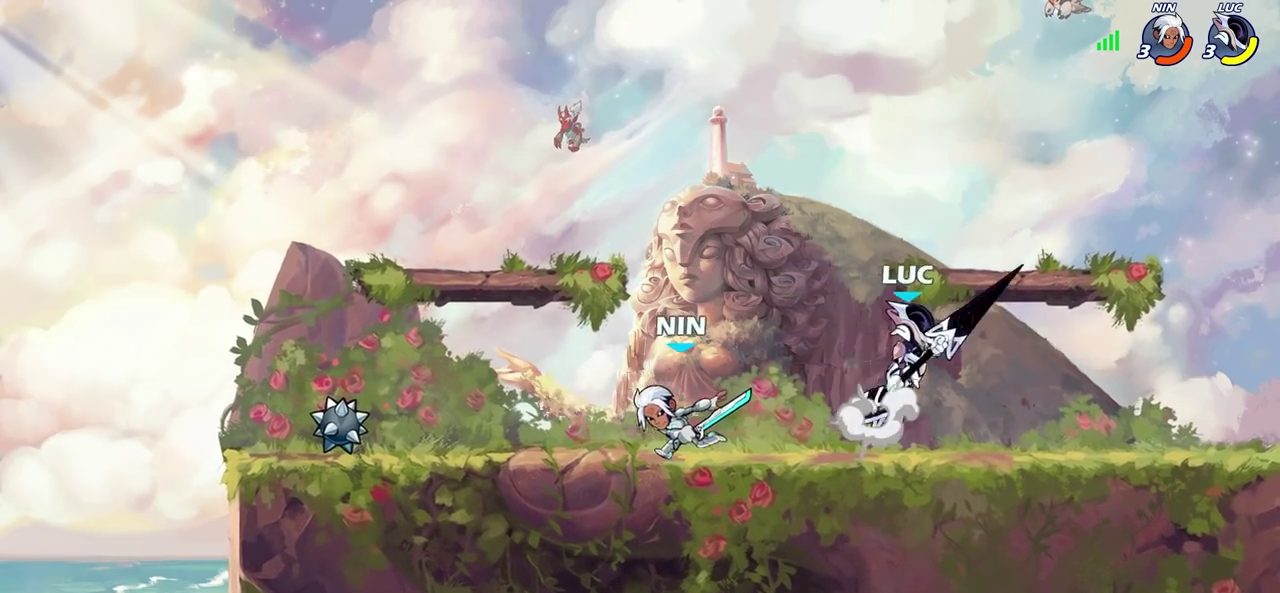
{"dt_ms": 700, "buttons": [], "left_stick": "right", "right_stick": "center", "events": [[150, "CROSS", "up"], [183, "R2", "up"], [233, "left_stick", "down-left"], [450, "left_stick", "right"]]}
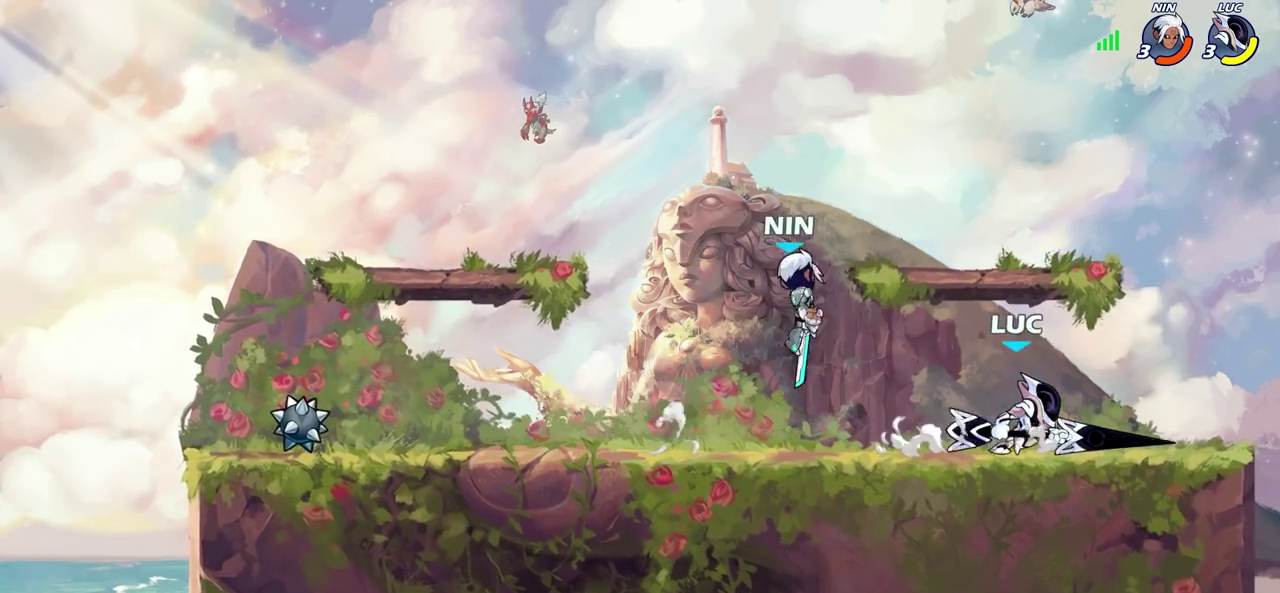
{"dt_ms": 400, "buttons": [], "left_stick": "center", "right_stick": "center", "events": [[133, "left_stick", "up-left"], [200, "CIRCLE", "down"], [267, "CIRCLE", "up"], [267, "left_stick", "center"]]}
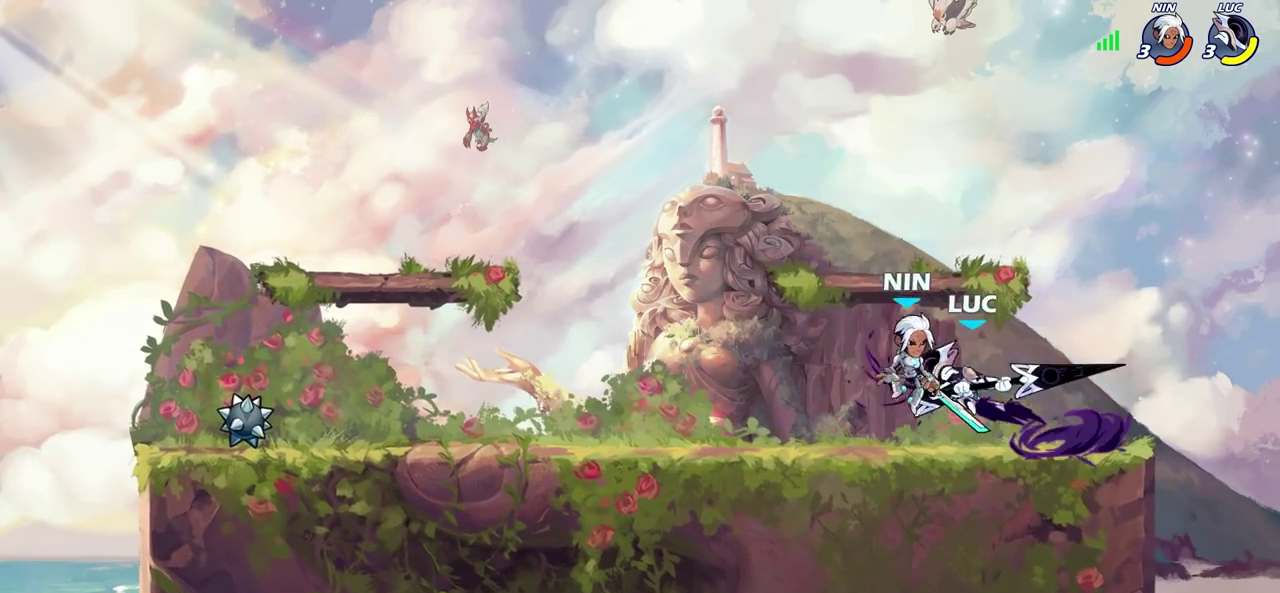
{"dt_ms": 500, "buttons": [], "left_stick": "center", "right_stick": "center", "events": []}
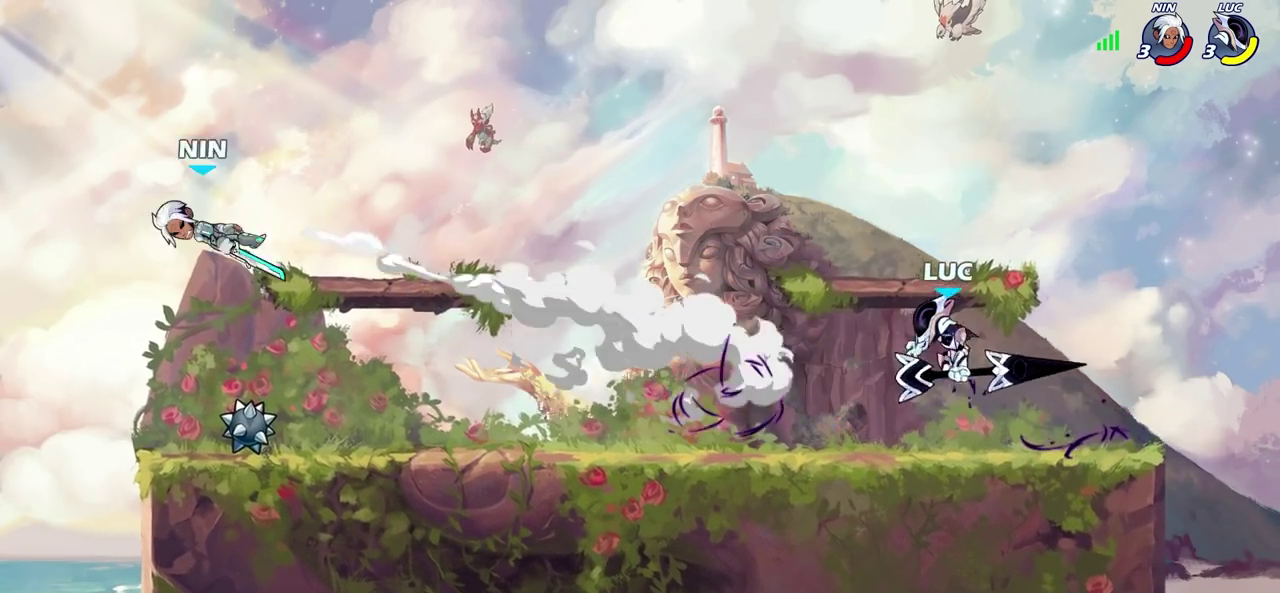
{"dt_ms": 500, "buttons": [], "left_stick": "left", "right_stick": "center", "events": [[33, "left_stick", "left"], [150, "R2", "down"], [400, "R2", "up"]]}
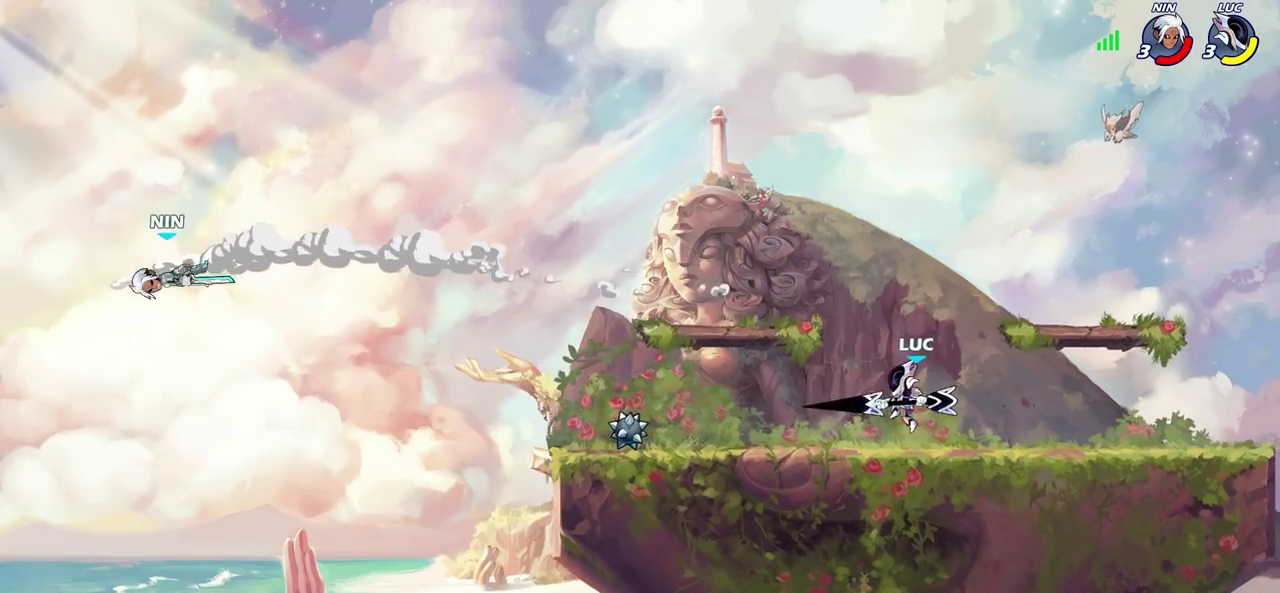
{"dt_ms": 600, "buttons": [], "left_stick": "right", "right_stick": "center", "events": [[567, "left_stick", "right"]]}
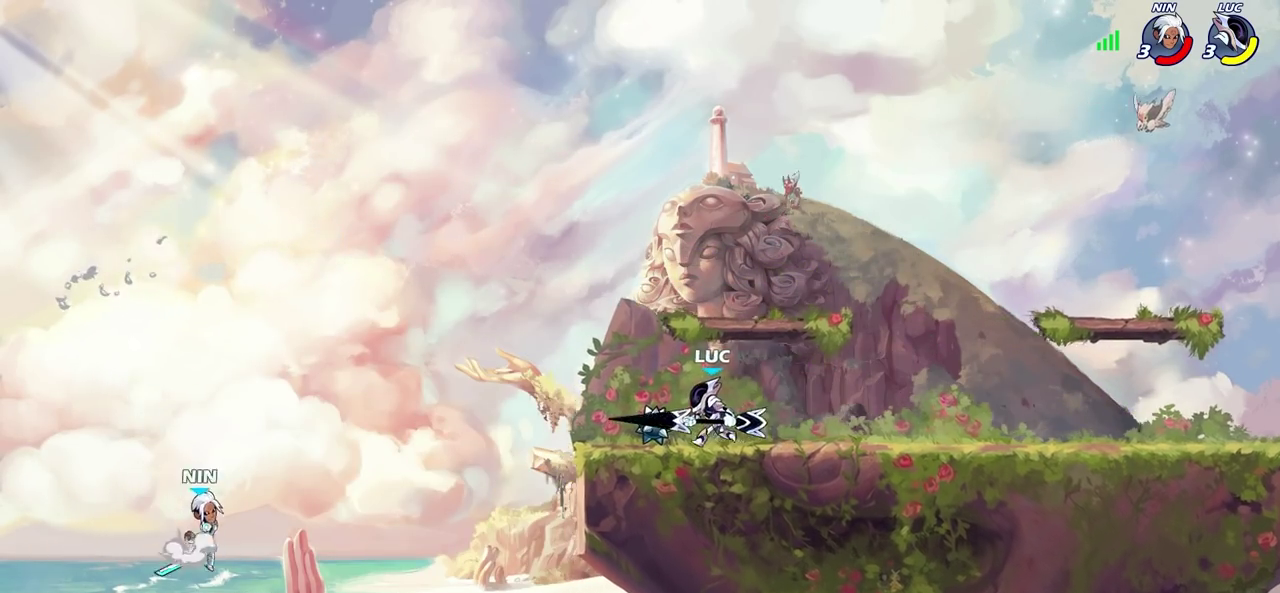
{"dt_ms": 400, "buttons": [], "left_stick": "up-left", "right_stick": "center", "events": [[283, "left_stick", "up-left"]]}
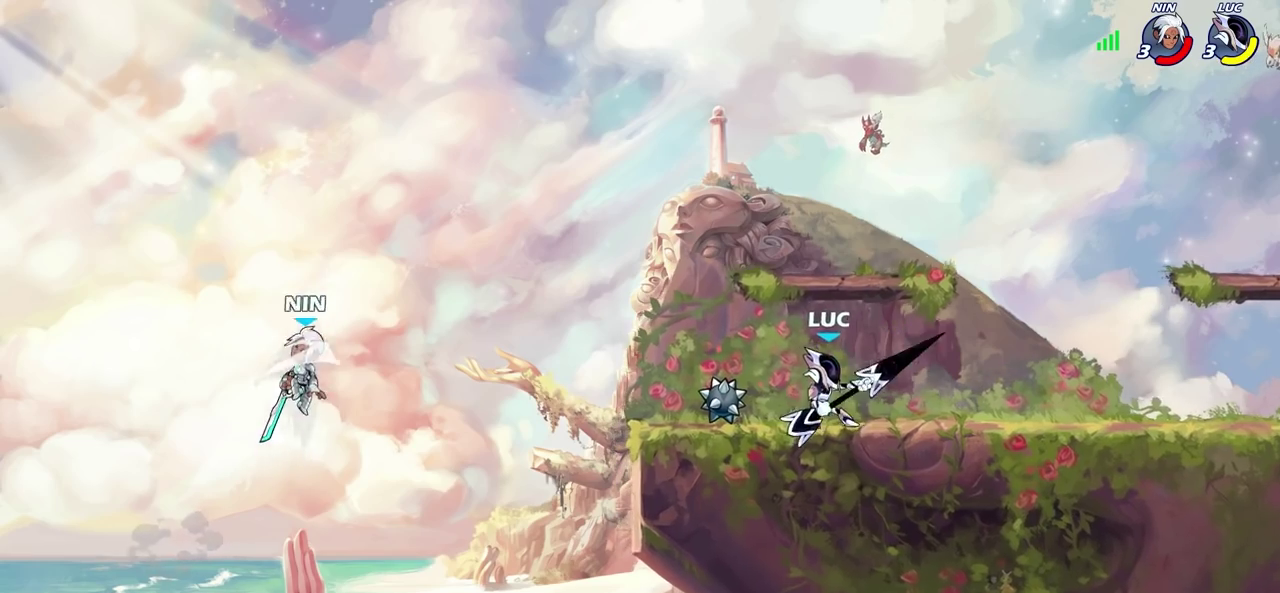
{"dt_ms": 400, "buttons": [], "left_stick": "center", "right_stick": "center", "events": [[117, "left_stick", "center"]]}
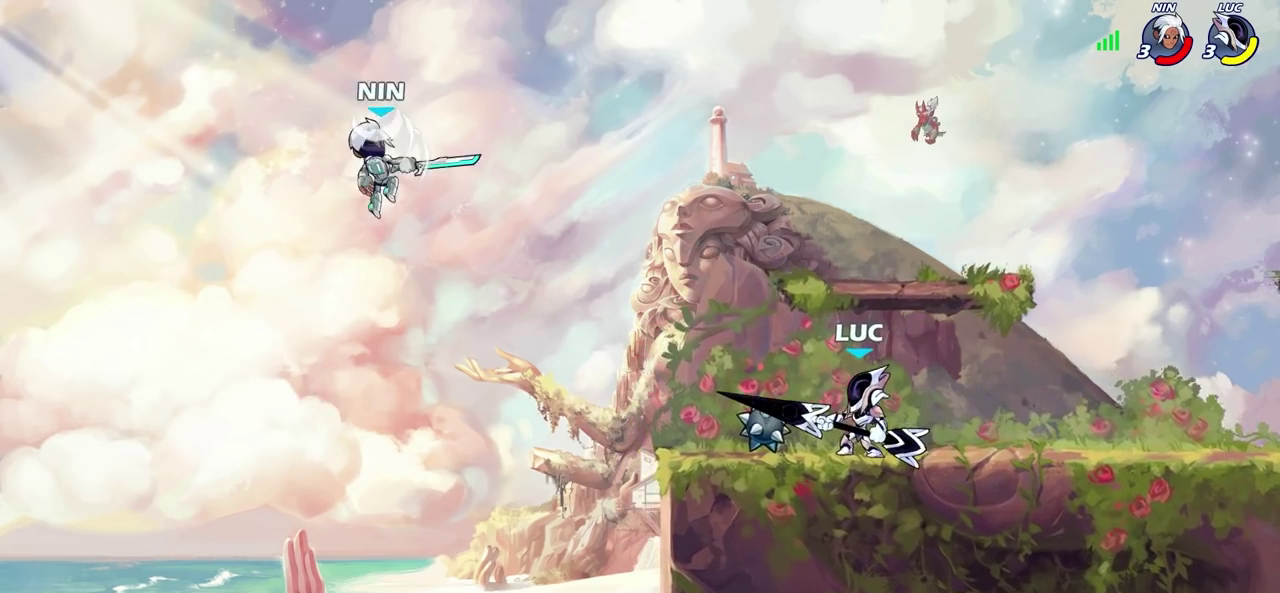
{"dt_ms": 700, "buttons": [], "left_stick": "center", "right_stick": "center", "events": [[233, "CIRCLE", "down"], [300, "CIRCLE", "up"], [417, "left_stick", "left"], [533, "left_stick", "up-left"], [583, "left_stick", "center"]]}
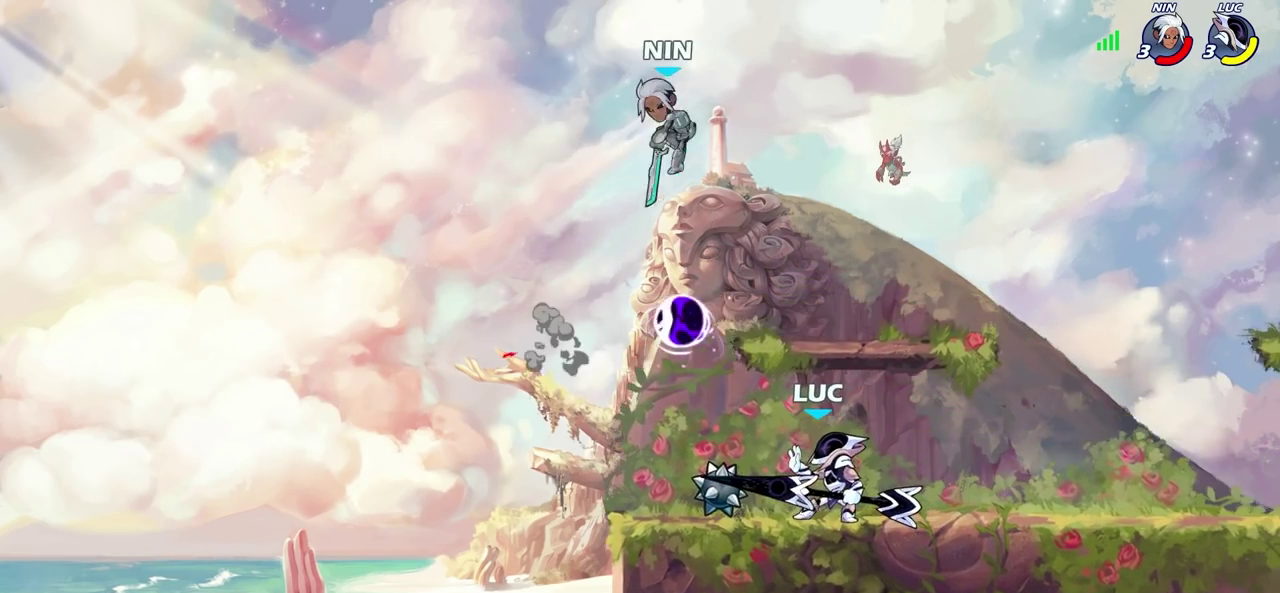
{"dt_ms": 400, "buttons": [], "left_stick": "center", "right_stick": "center", "events": []}
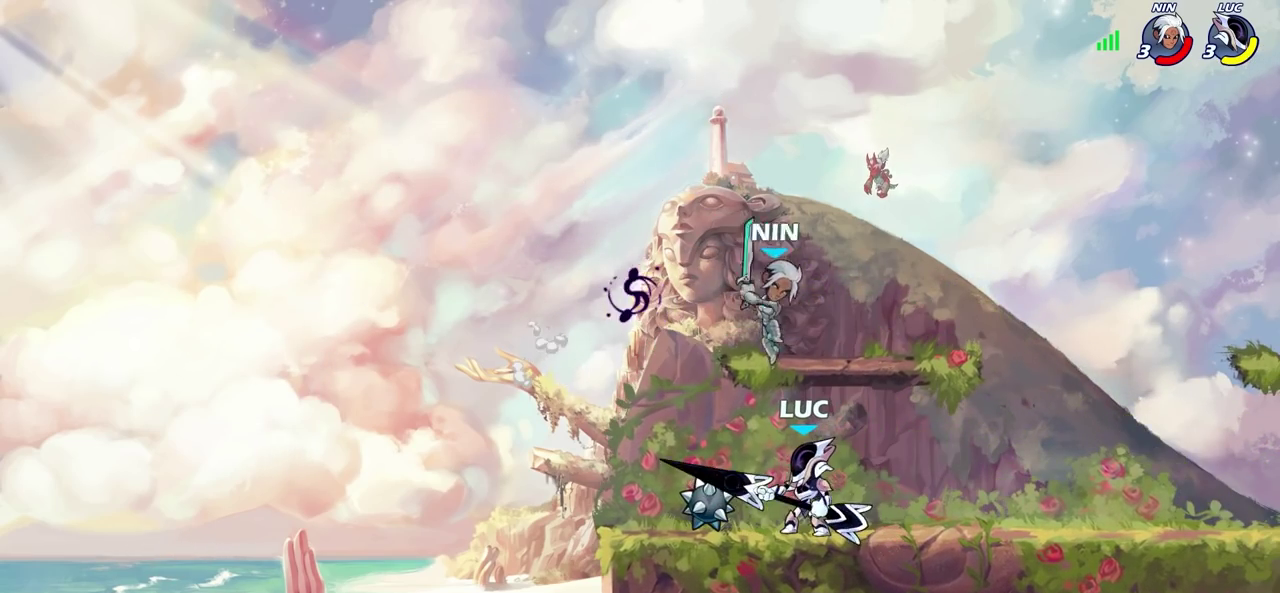
{"dt_ms": 600, "buttons": [], "left_stick": "right", "right_stick": "center", "events": [[83, "R2", "down"], [317, "left_stick", "right"], [367, "R2", "up"]]}
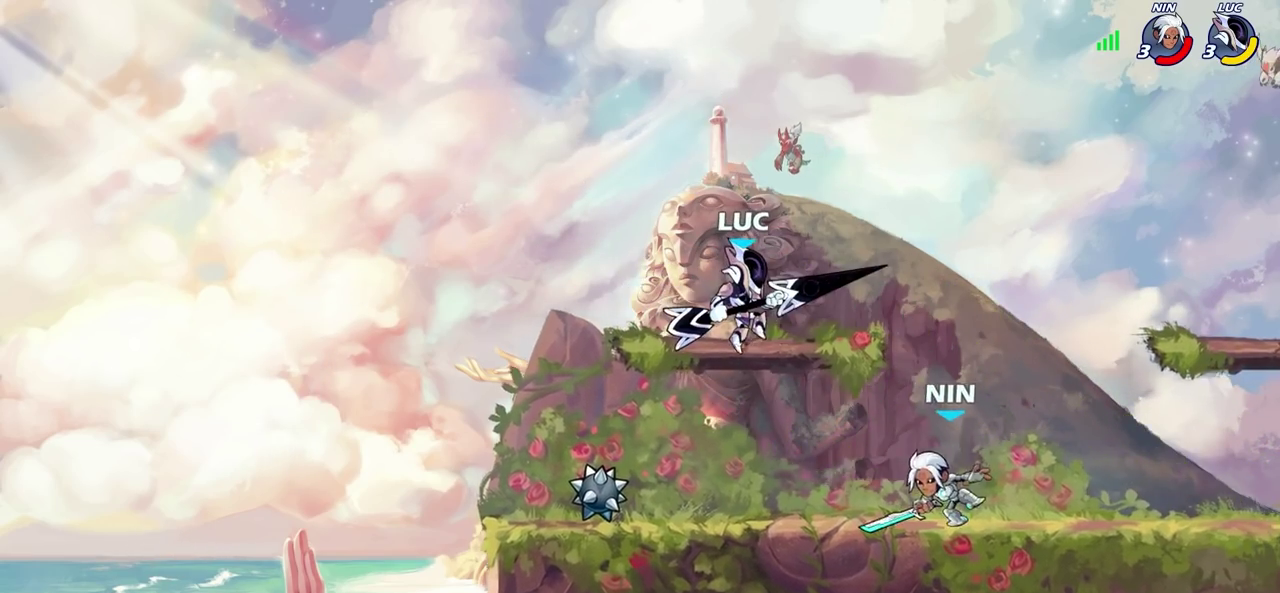
{"dt_ms": 600, "buttons": [], "left_stick": "right", "right_stick": "center", "events": [[150, "SQUARE", "down"], [233, "SQUARE", "up"]]}
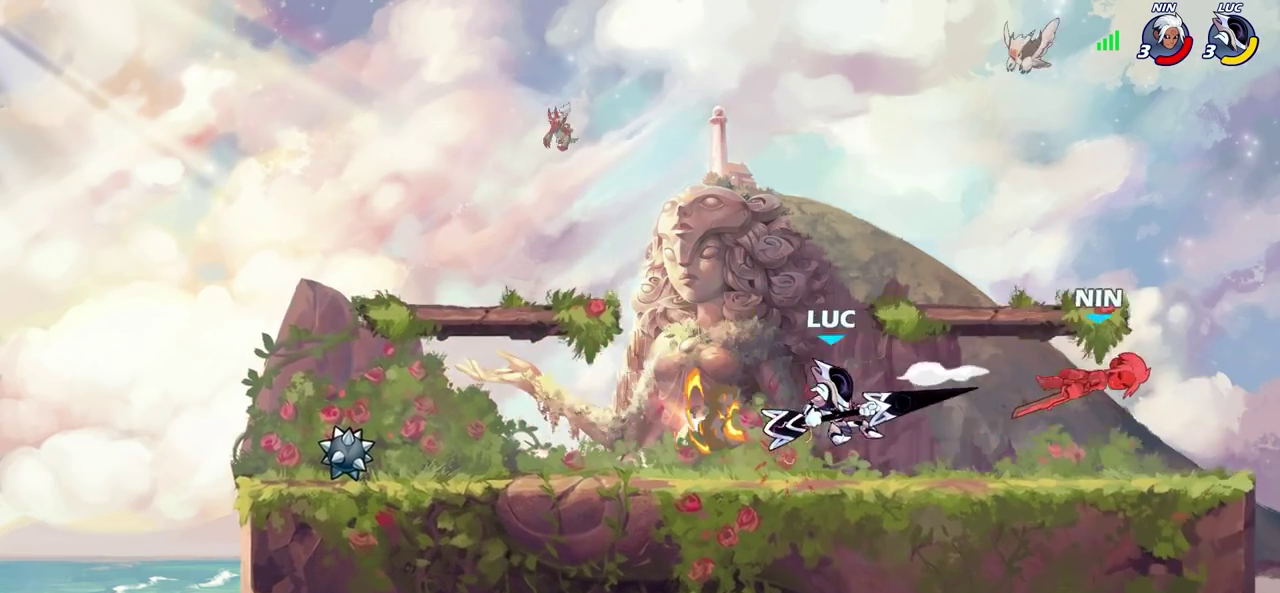
{"dt_ms": 300, "buttons": [], "left_stick": "center", "right_stick": "center", "events": [[300, "left_stick", "center"]]}
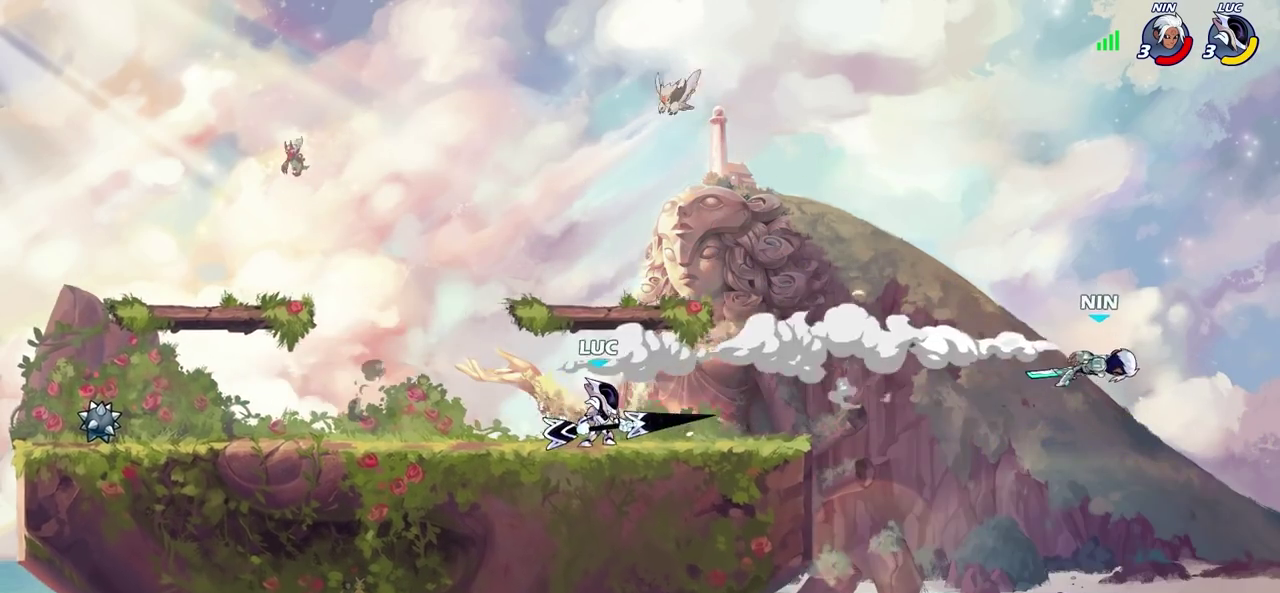
{"dt_ms": 500, "buttons": ["CROSS"], "left_stick": "right", "right_stick": "center", "events": [[383, "left_stick", "right"], [433, "CROSS", "down"]]}
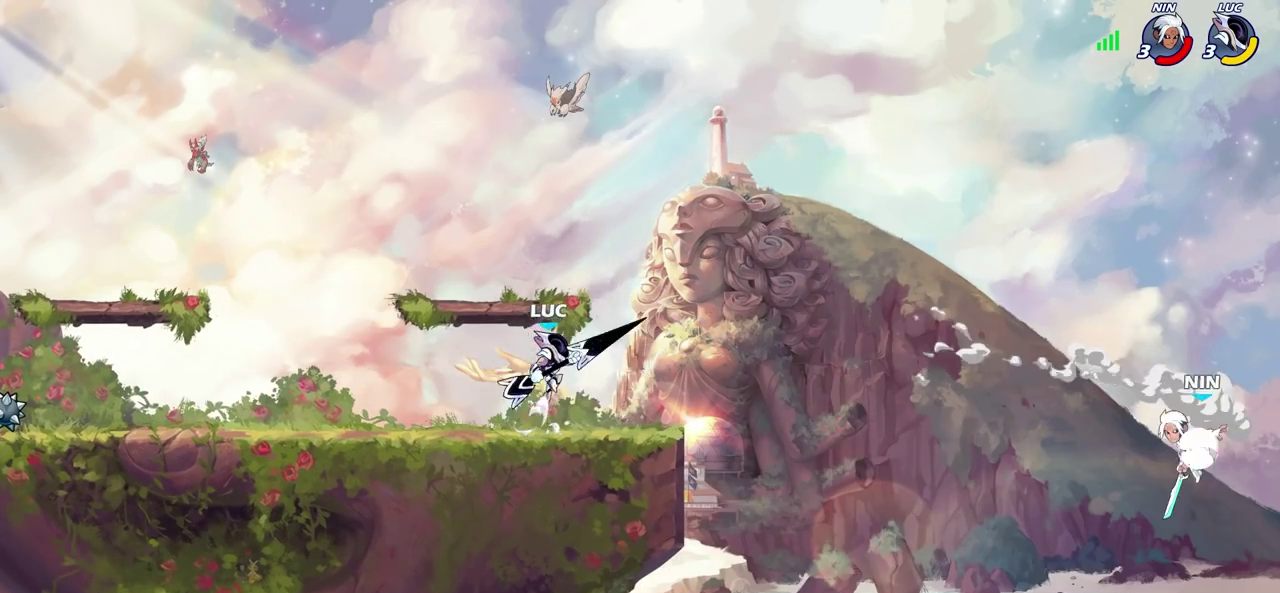
{"dt_ms": 500, "buttons": [], "left_stick": "center", "right_stick": "center", "events": [[67, "CROSS", "up"], [117, "left_stick", "up-right"], [183, "left_stick", "up"], [333, "left_stick", "center"]]}
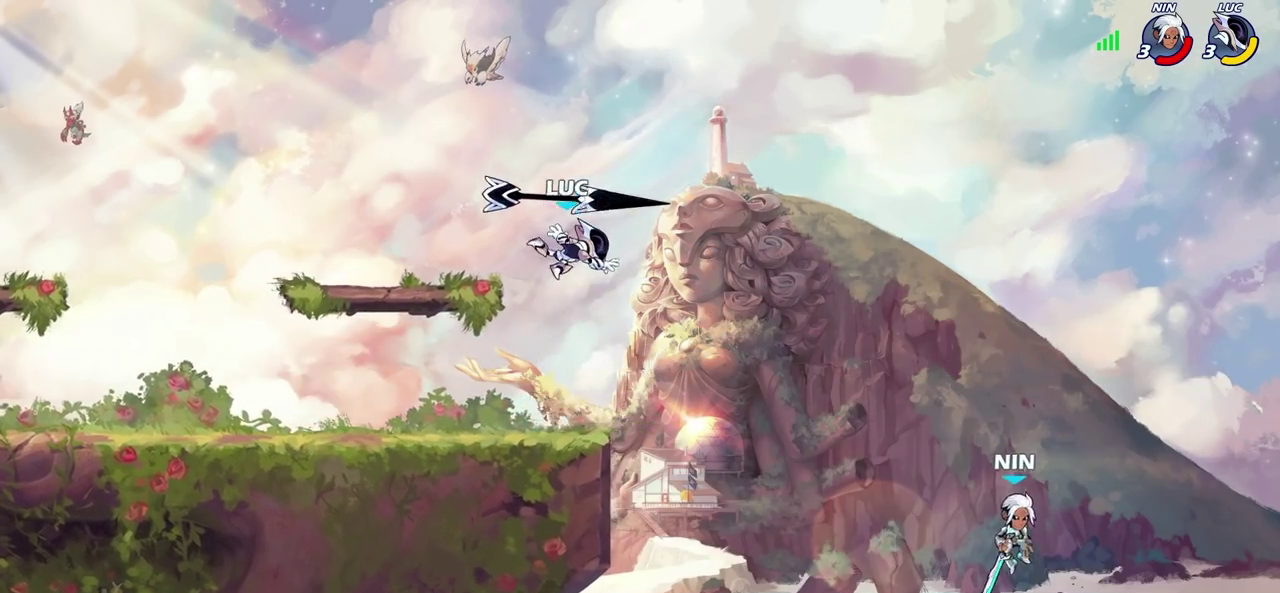
{"dt_ms": 500, "buttons": [], "left_stick": "center", "right_stick": "center", "events": []}
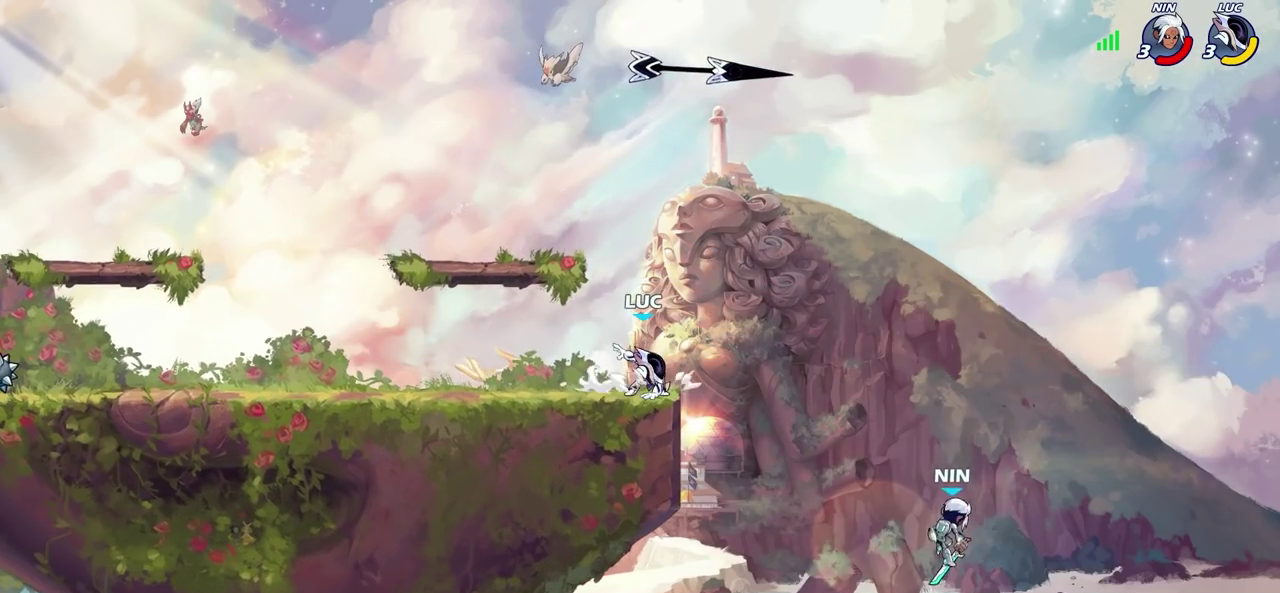
{"dt_ms": 700, "buttons": [], "left_stick": "right", "right_stick": "center", "events": [[250, "left_stick", "right"], [300, "CROSS", "down"], [450, "CROSS", "up"], [467, "left_stick", "center"], [683, "left_stick", "right"]]}
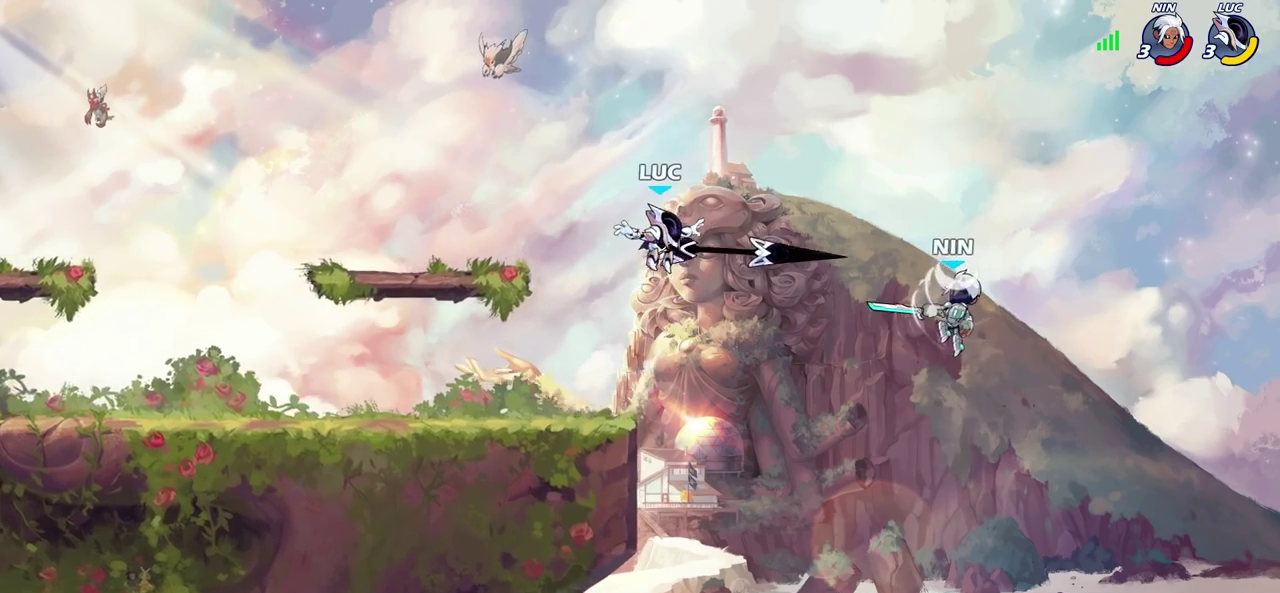
{"dt_ms": 300, "buttons": [], "left_stick": "left", "right_stick": "center", "events": [[17, "left_stick", "down-right"], [183, "left_stick", "left"]]}
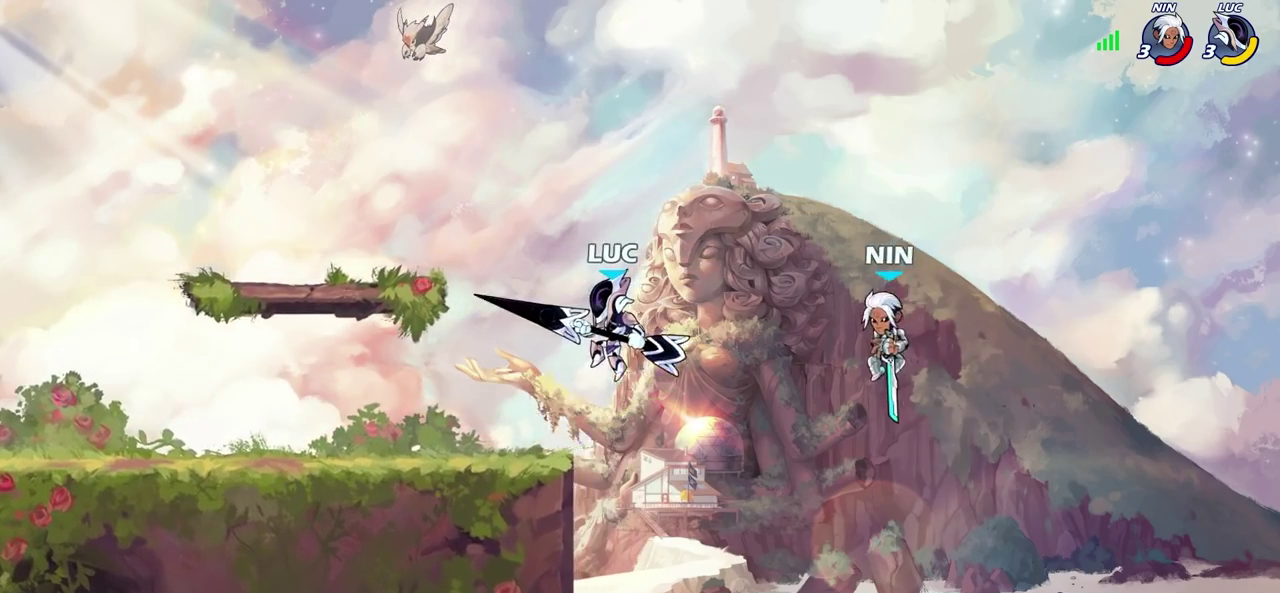
{"dt_ms": 600, "buttons": [], "left_stick": "center", "right_stick": "center", "events": [[117, "CROSS", "down"], [167, "left_stick", "up-right"], [233, "CROSS", "up"], [300, "left_stick", "up"], [350, "left_stick", "center"], [450, "SQUARE", "down"], [500, "SQUARE", "up"]]}
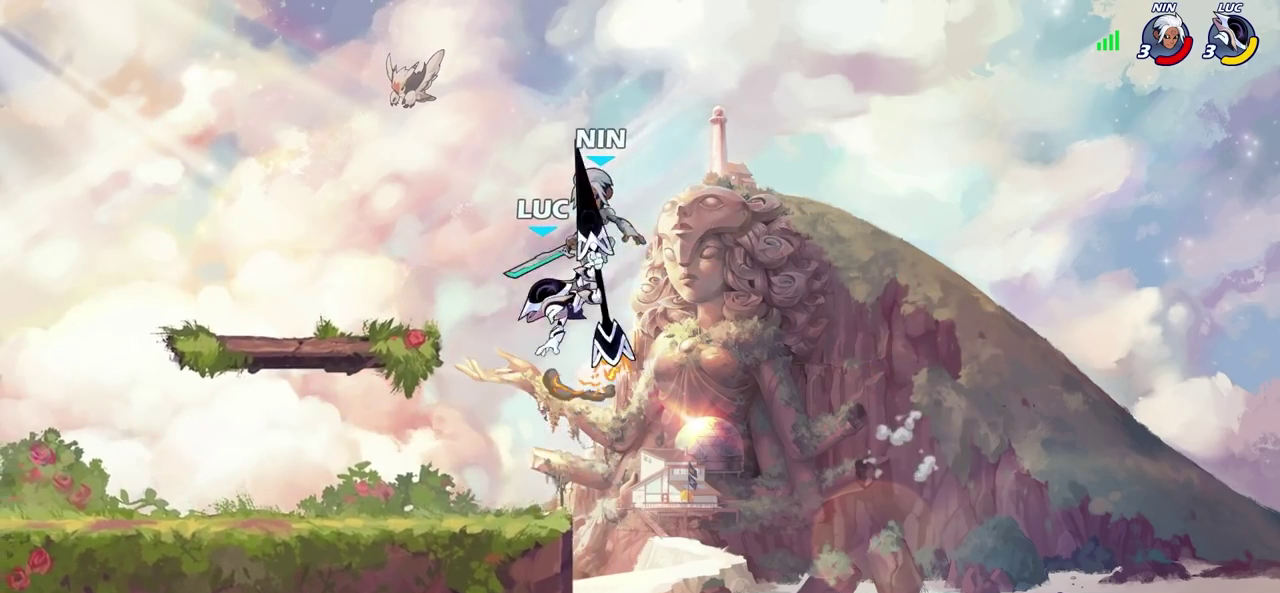
{"dt_ms": 400, "buttons": [], "left_stick": "up-right", "right_stick": "center", "events": [[50, "left_stick", "left"], [400, "left_stick", "up-right"]]}